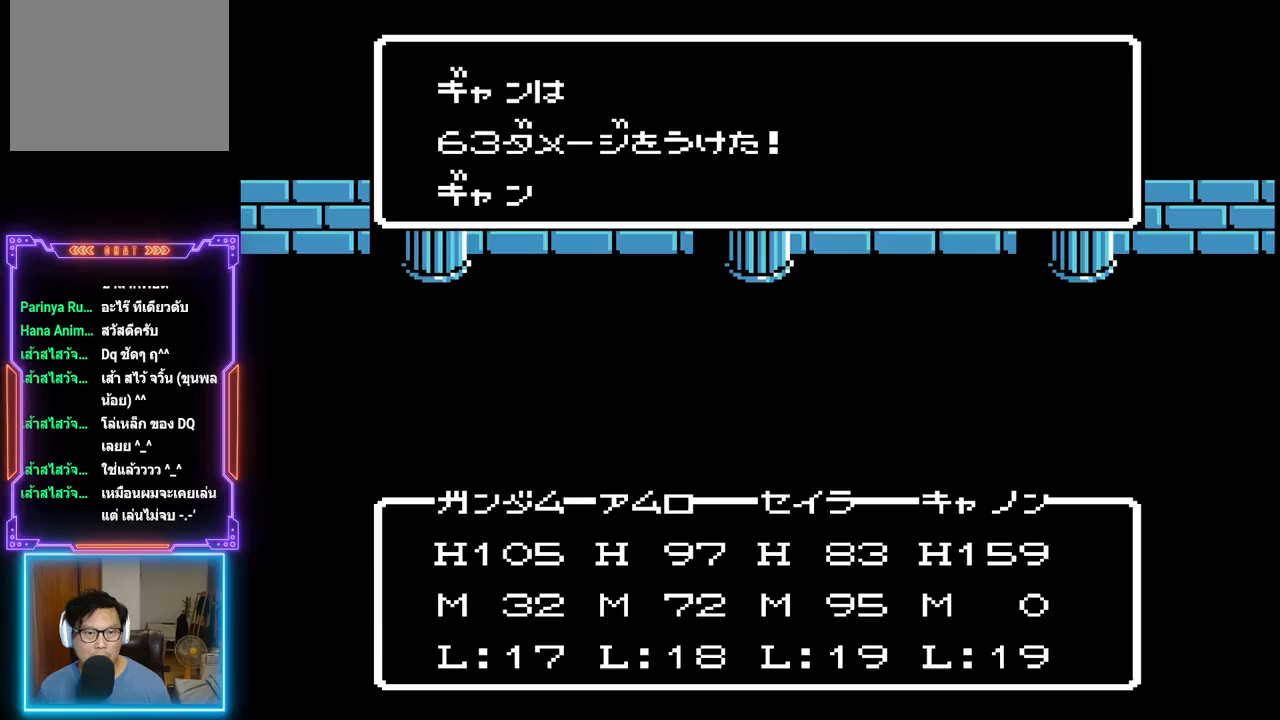
Gameplay with a controller (PlayStation layout); each line is a JSON object with the inputs held at the frame after it. "events" lists button and stick changes between this image and that frame as [ms after this image, input, new state], when the widget could be followed in between. Not read: L3 R3 left_stick right_stick.
{"buttons": ["TRIANGLE"], "events": []}
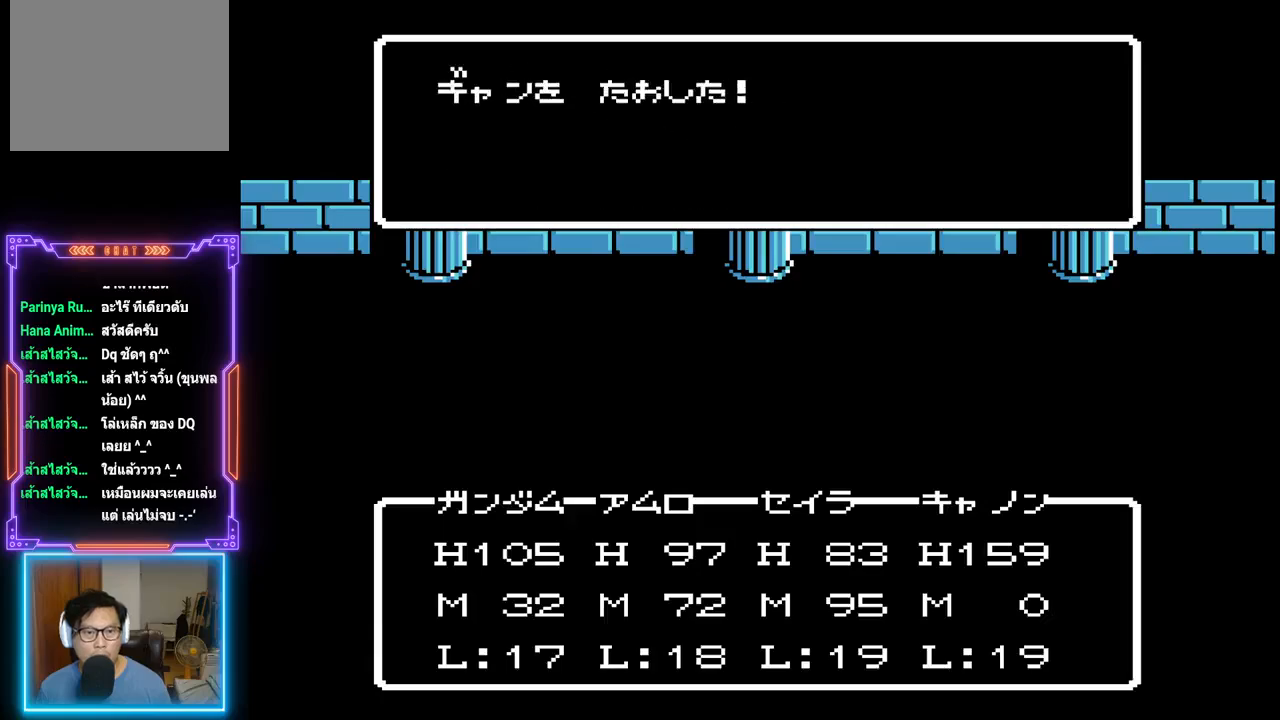
{"buttons": ["TRIANGLE"], "events": []}
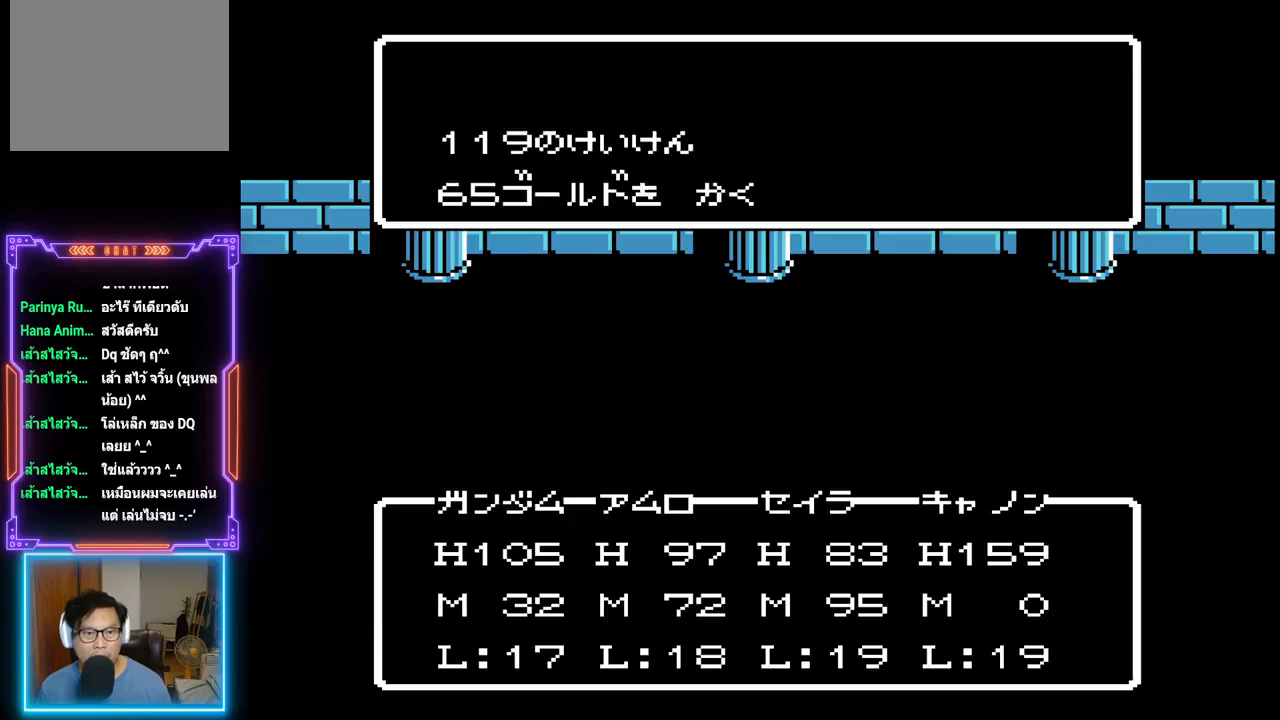
{"buttons": ["TRIANGLE"], "events": []}
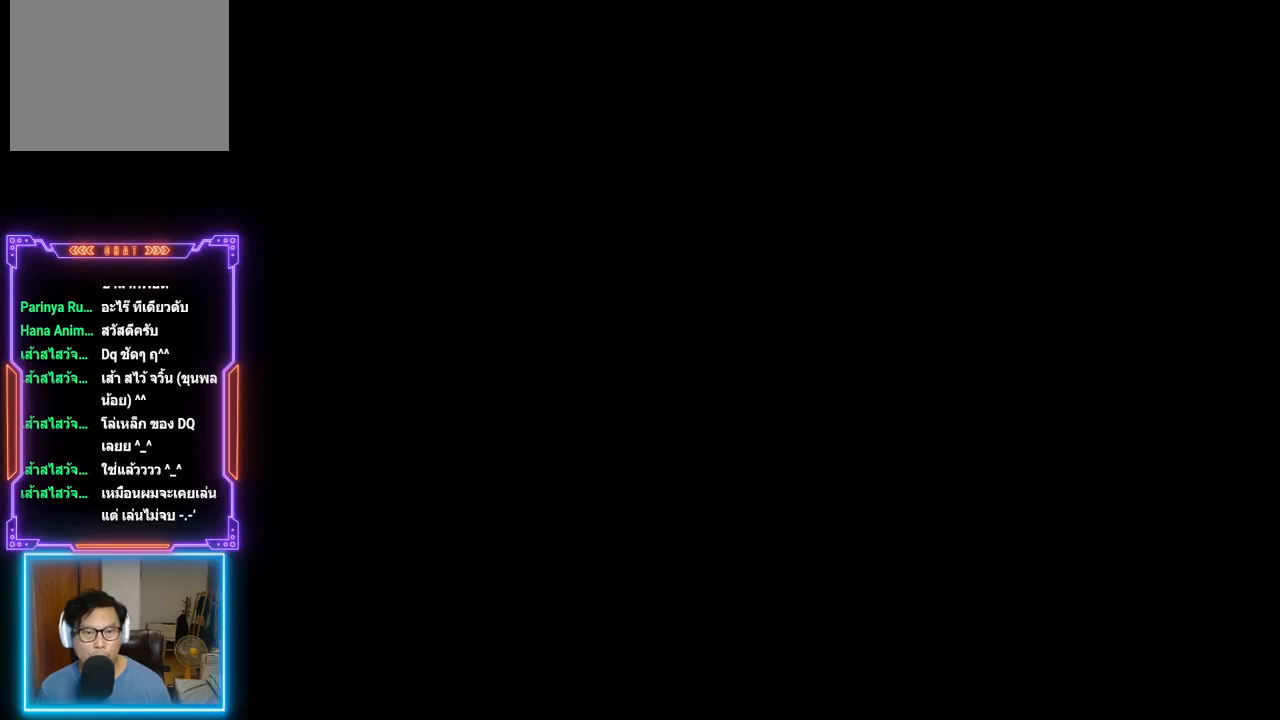
{"buttons": [], "events": [[67, "TRIANGLE", "up"]]}
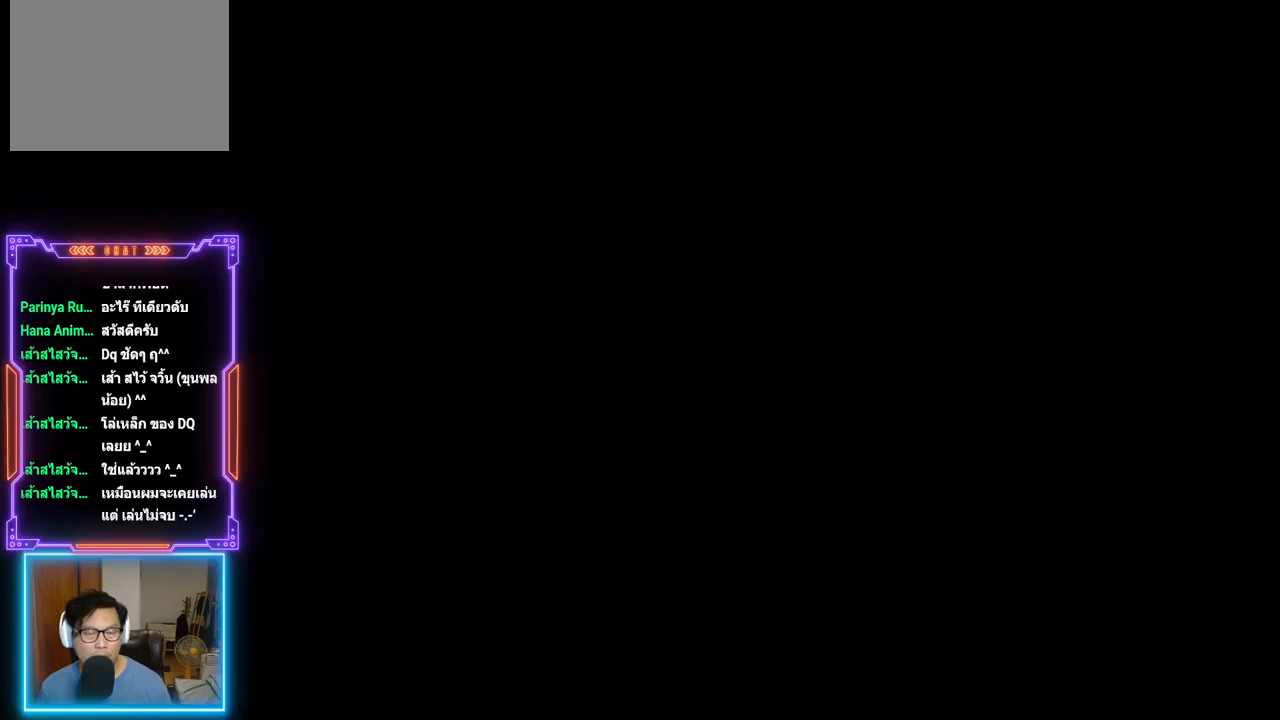
{"buttons": ["DPAD_DOWN"], "events": [[283, "DPAD_DOWN", "down"]]}
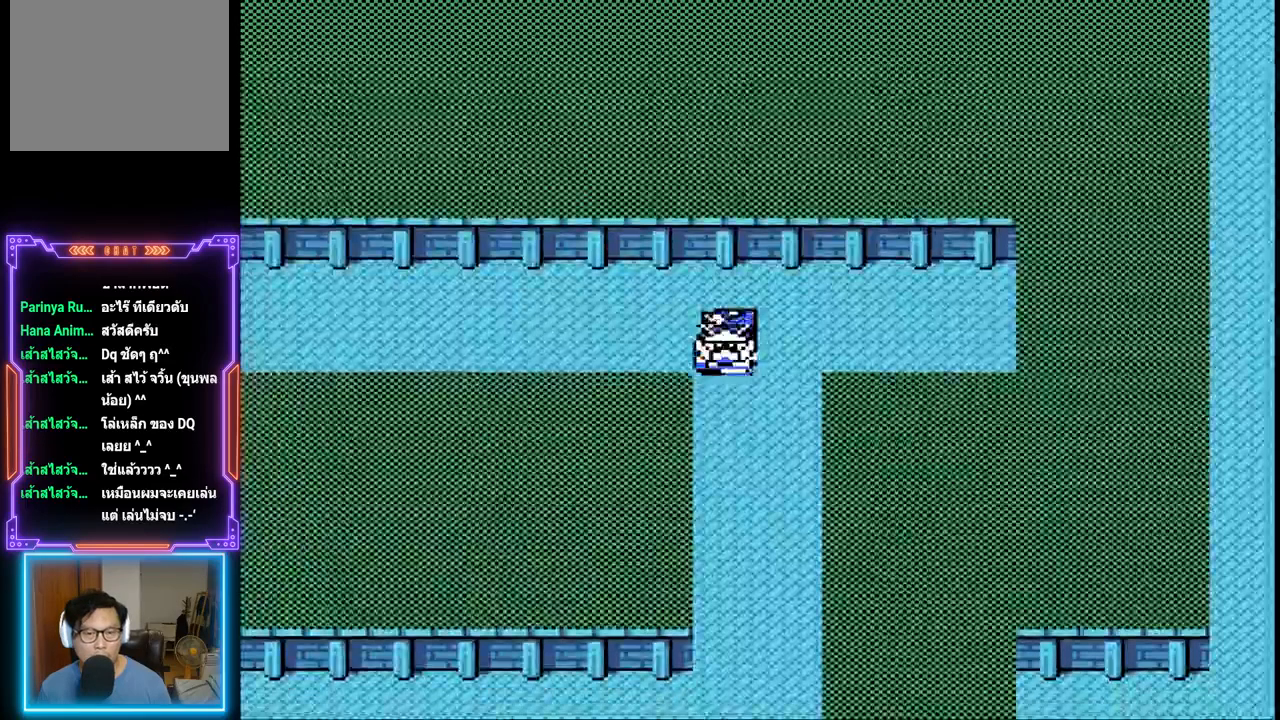
{"buttons": ["DPAD_DOWN"], "events": []}
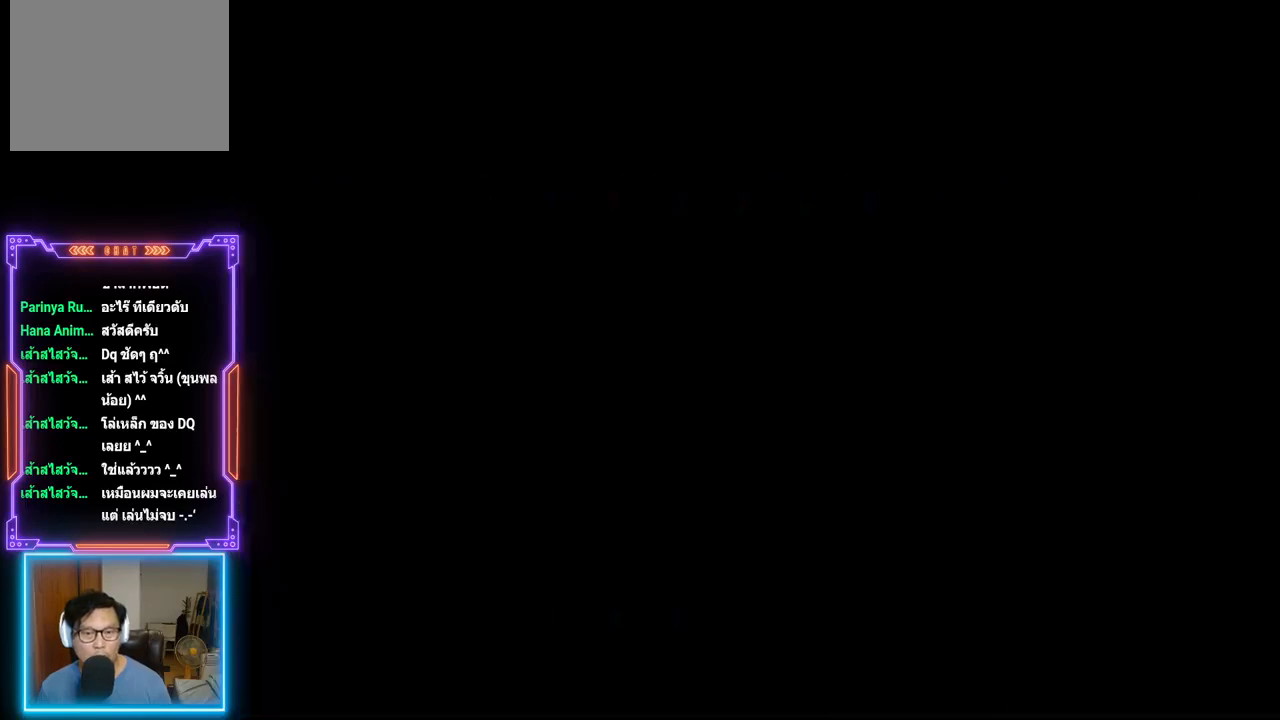
{"buttons": ["TRIANGLE"], "events": [[133, "DPAD_DOWN", "up"], [467, "TRIANGLE", "down"]]}
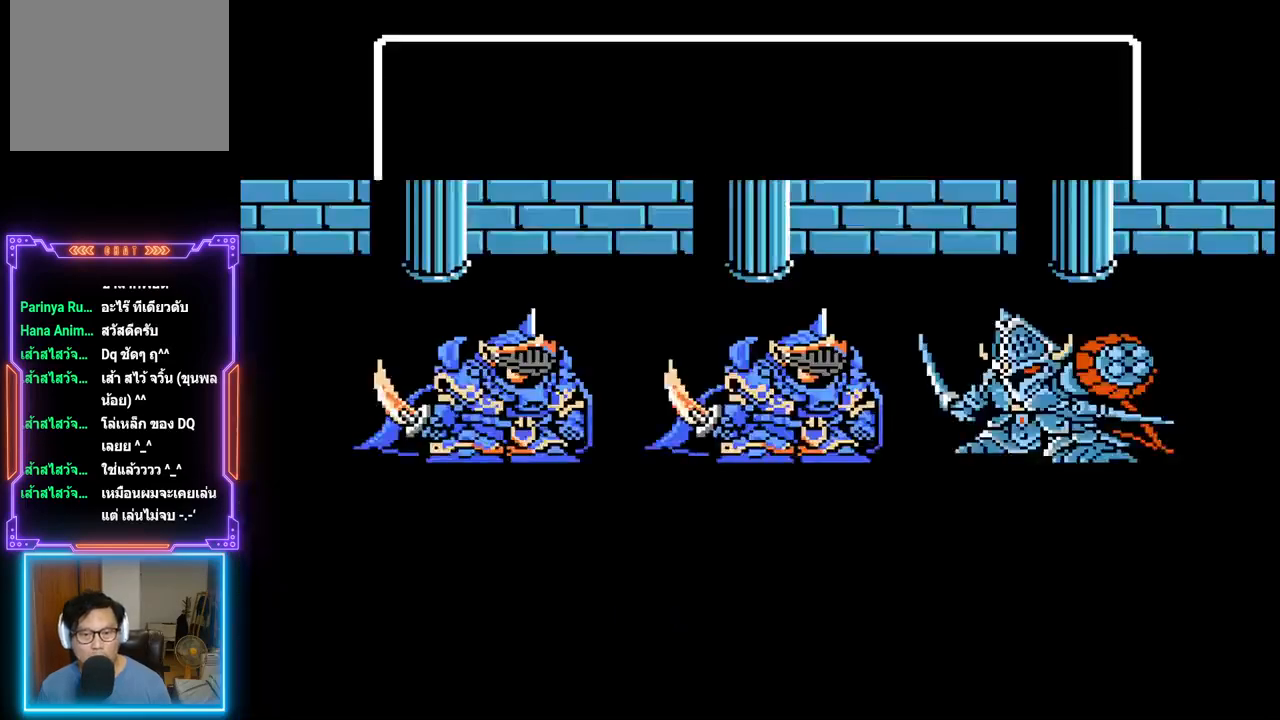
{"buttons": ["TRIANGLE"], "events": []}
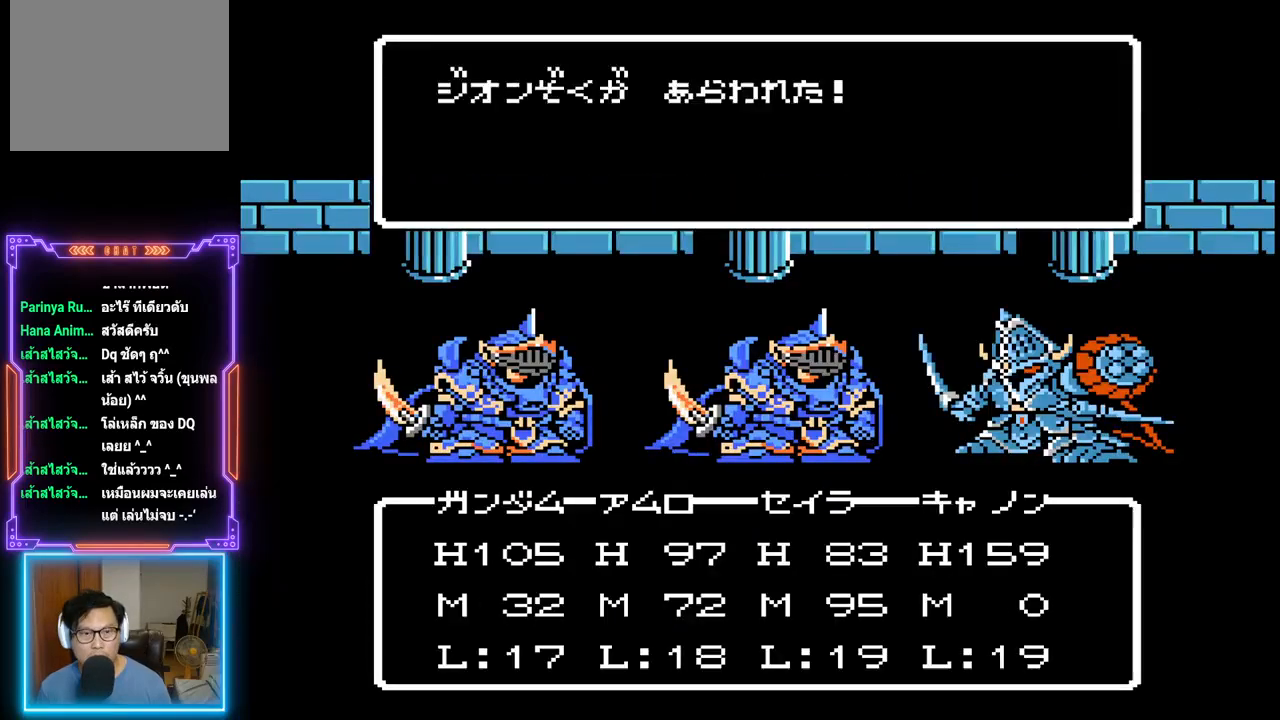
{"buttons": ["TRIANGLE"], "events": []}
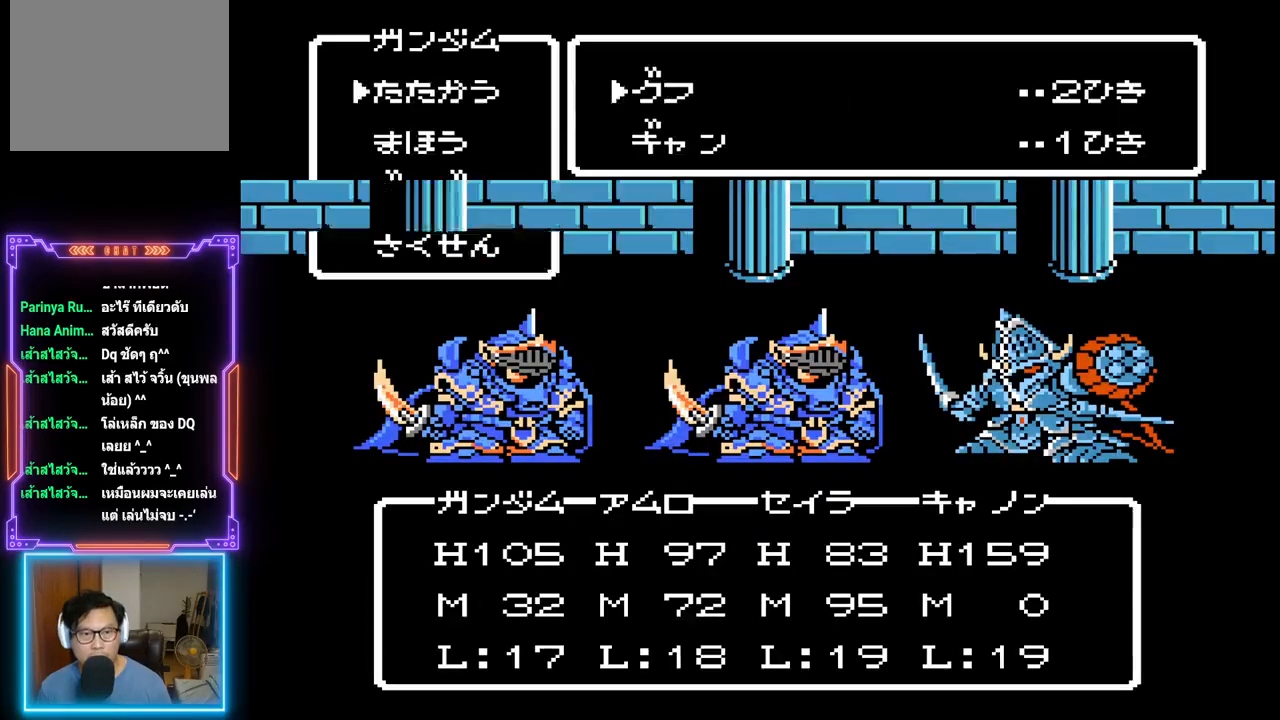
{"buttons": ["TRIANGLE"], "events": []}
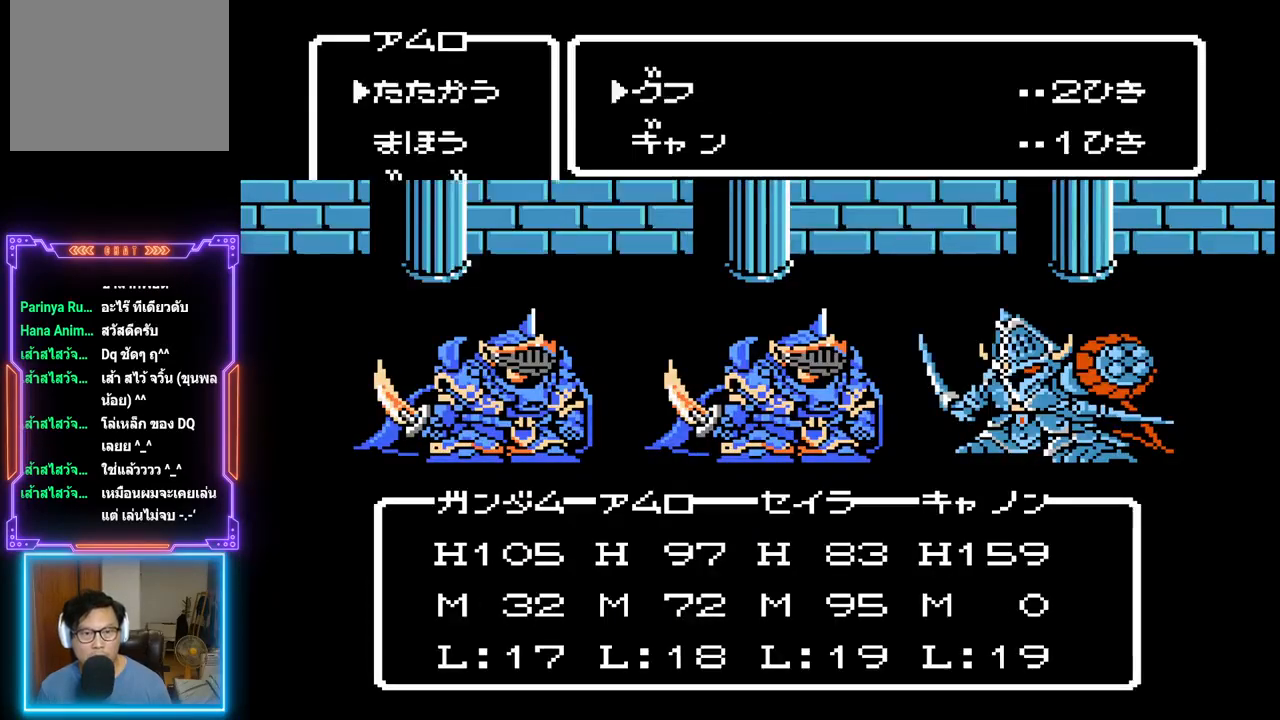
{"buttons": [], "events": [[267, "TRIANGLE", "up"]]}
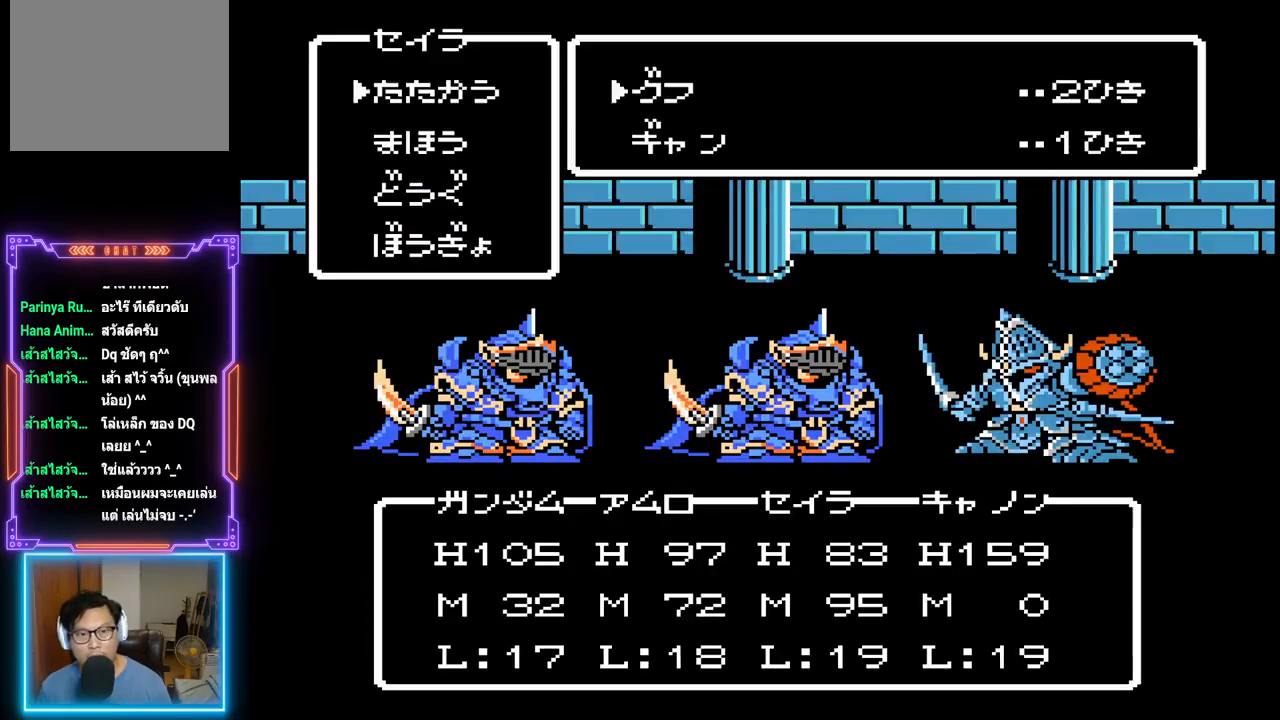
{"buttons": [], "events": [[150, "CIRCLE", "down"], [300, "CIRCLE", "up"]]}
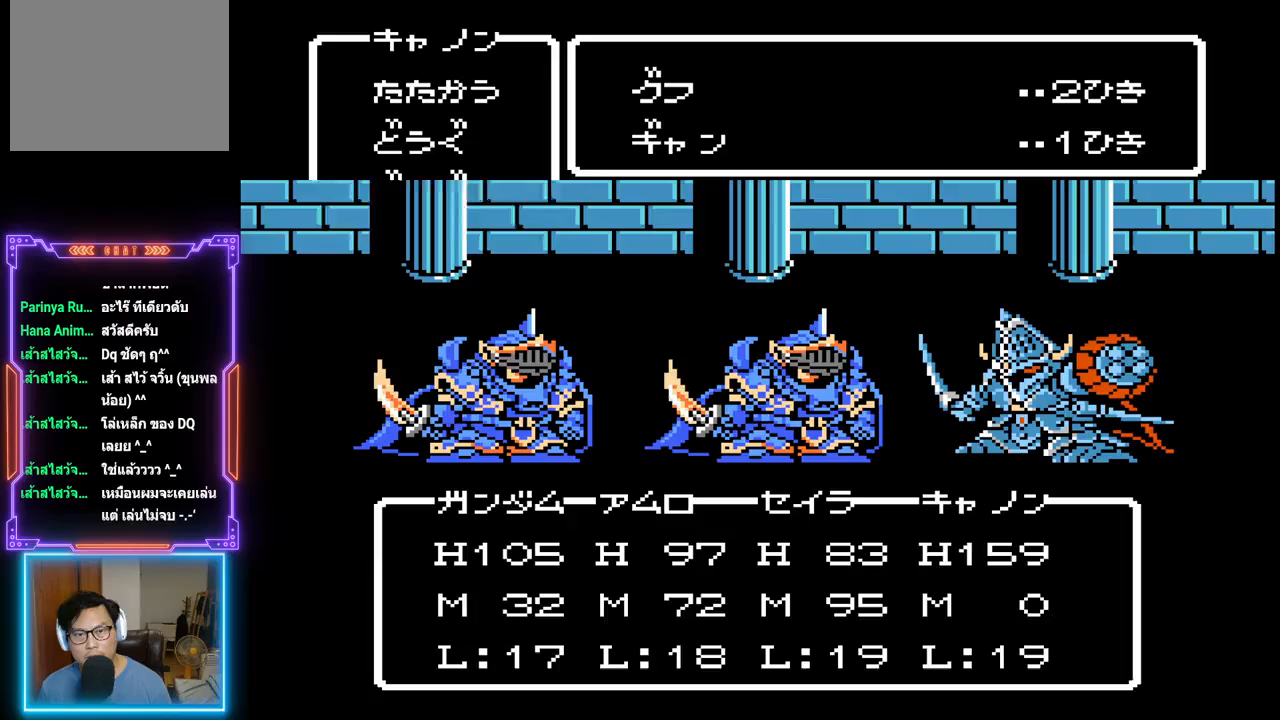
{"buttons": [], "events": [[283, "CIRCLE", "down"], [417, "CIRCLE", "up"]]}
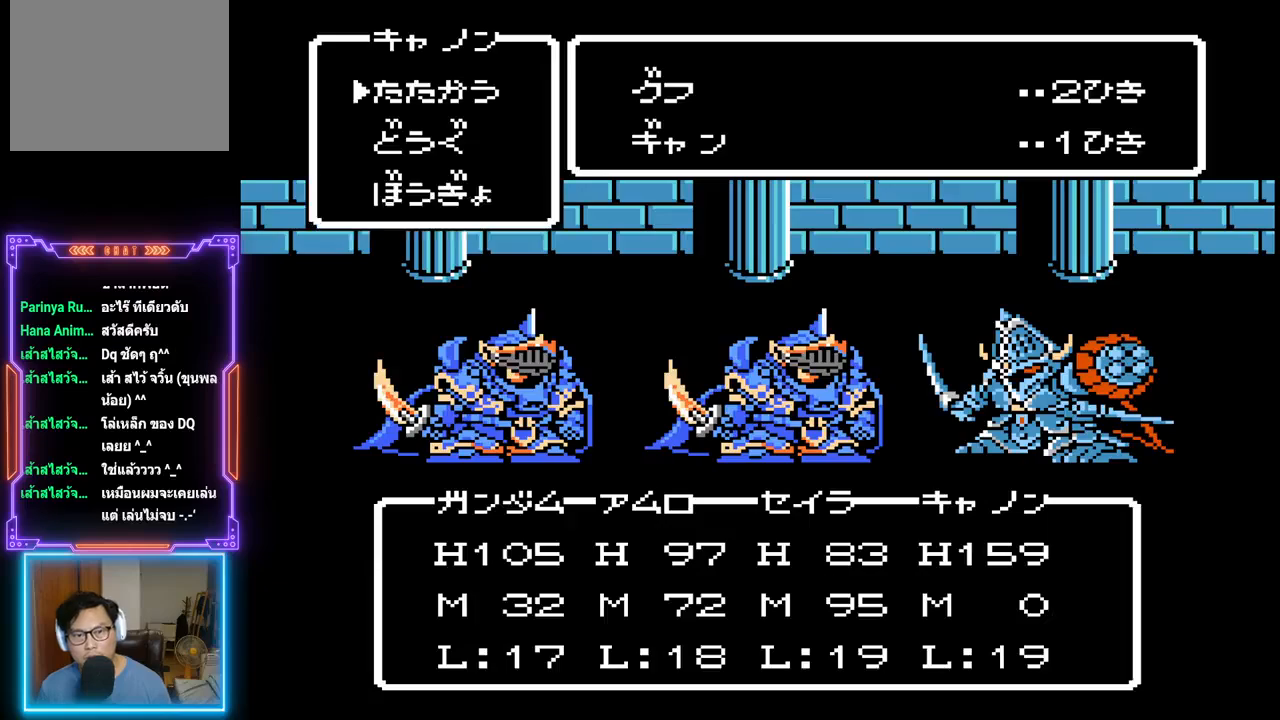
{"buttons": ["CIRCLE"], "events": [[200, "DPAD_DOWN", "down"], [367, "DPAD_DOWN", "up"], [467, "CIRCLE", "down"]]}
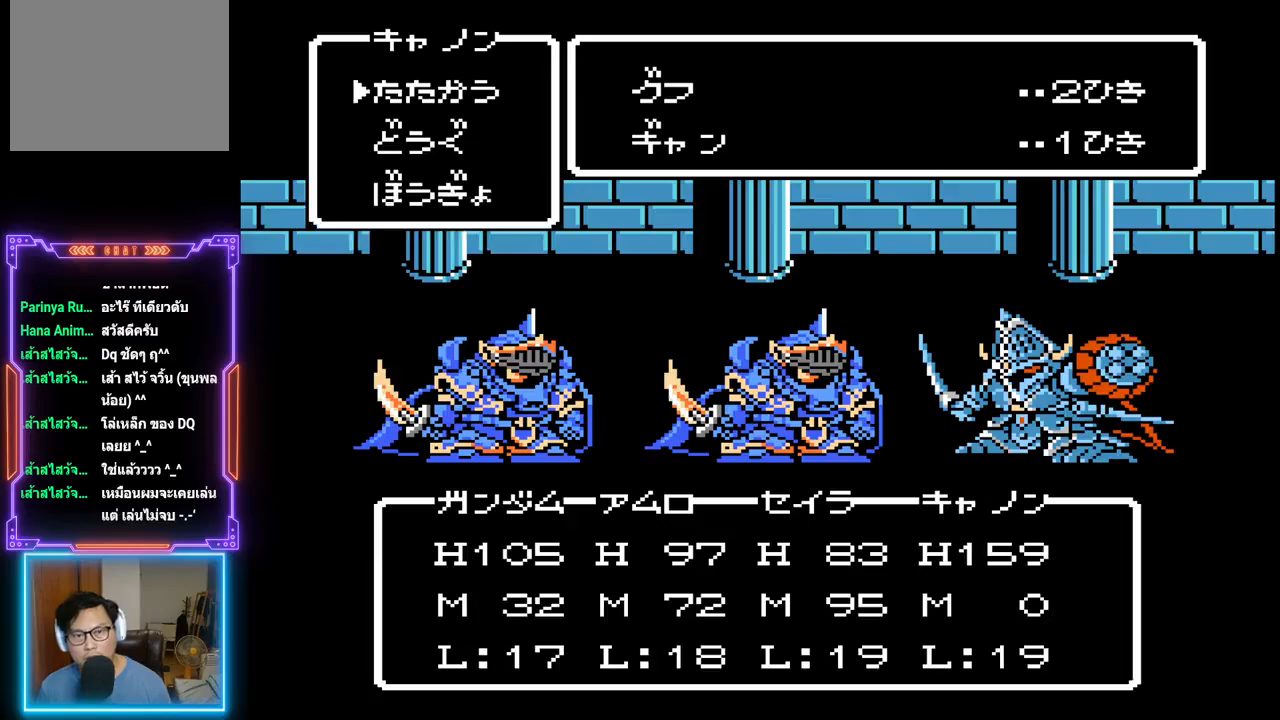
{"buttons": ["TRIANGLE"], "events": [[100, "CIRCLE", "up"], [283, "TRIANGLE", "down"]]}
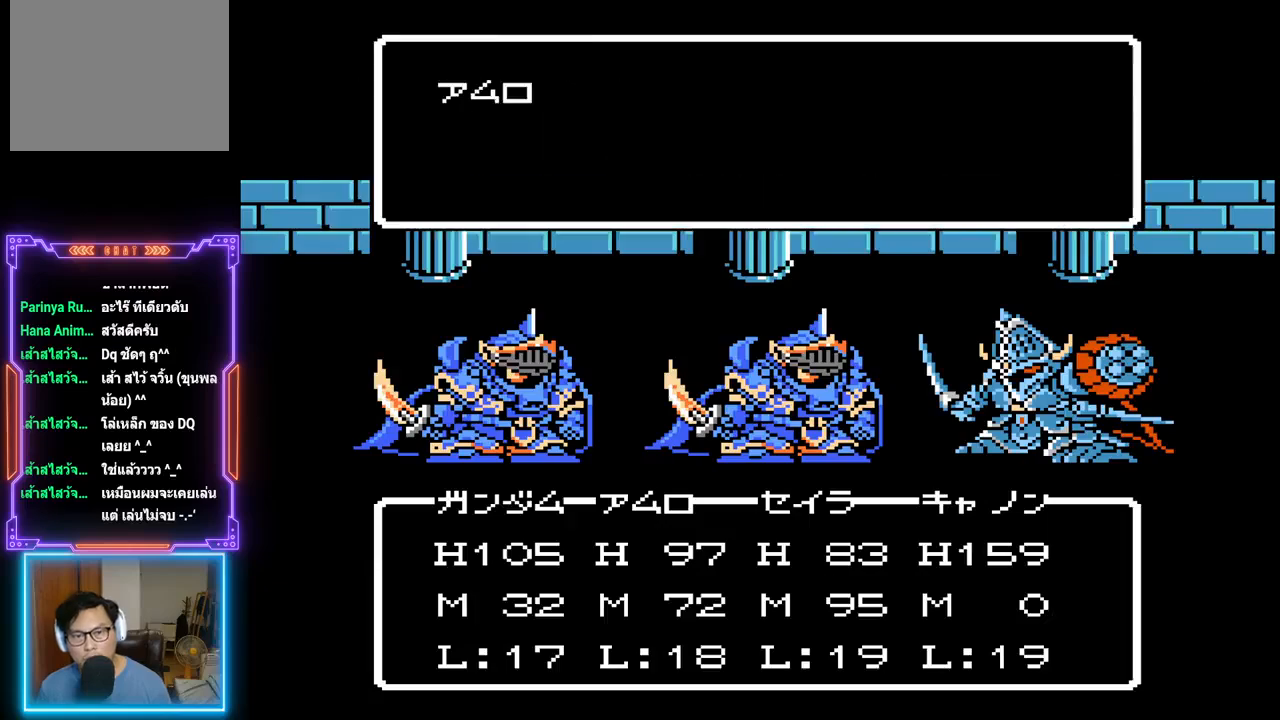
{"buttons": ["TRIANGLE"], "events": []}
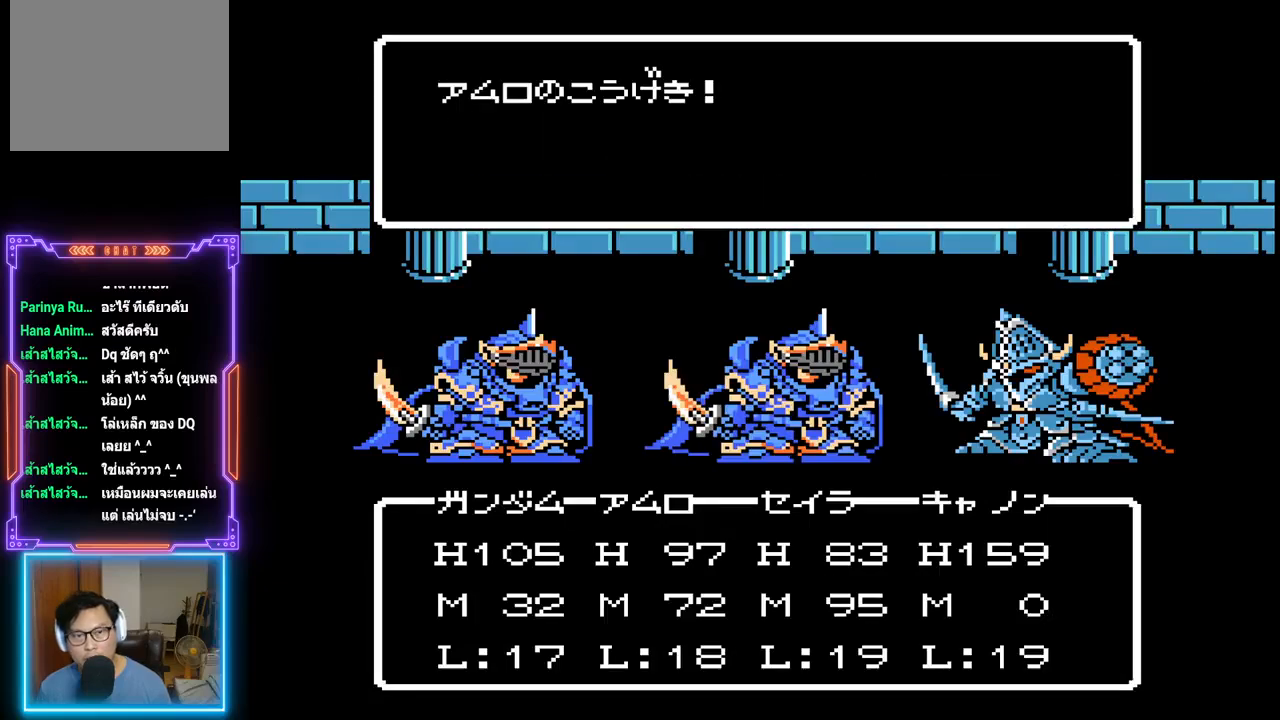
{"buttons": ["TRIANGLE"], "events": []}
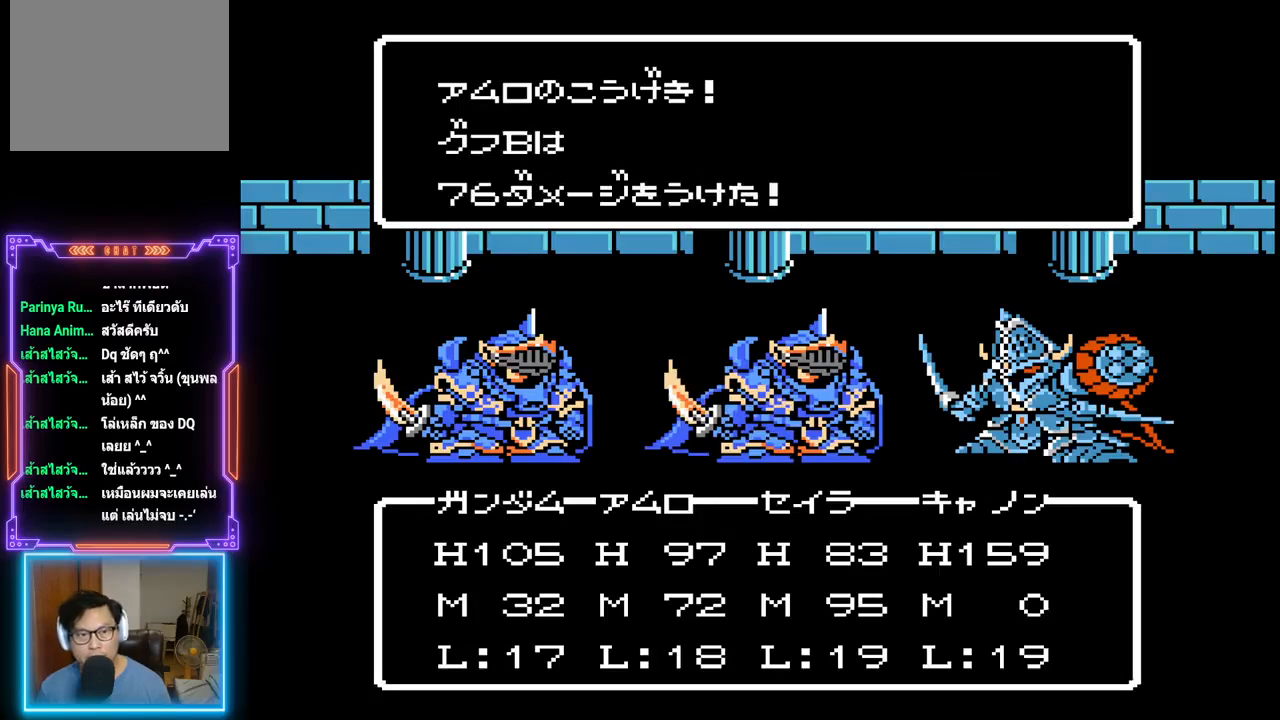
{"buttons": ["TRIANGLE"], "events": []}
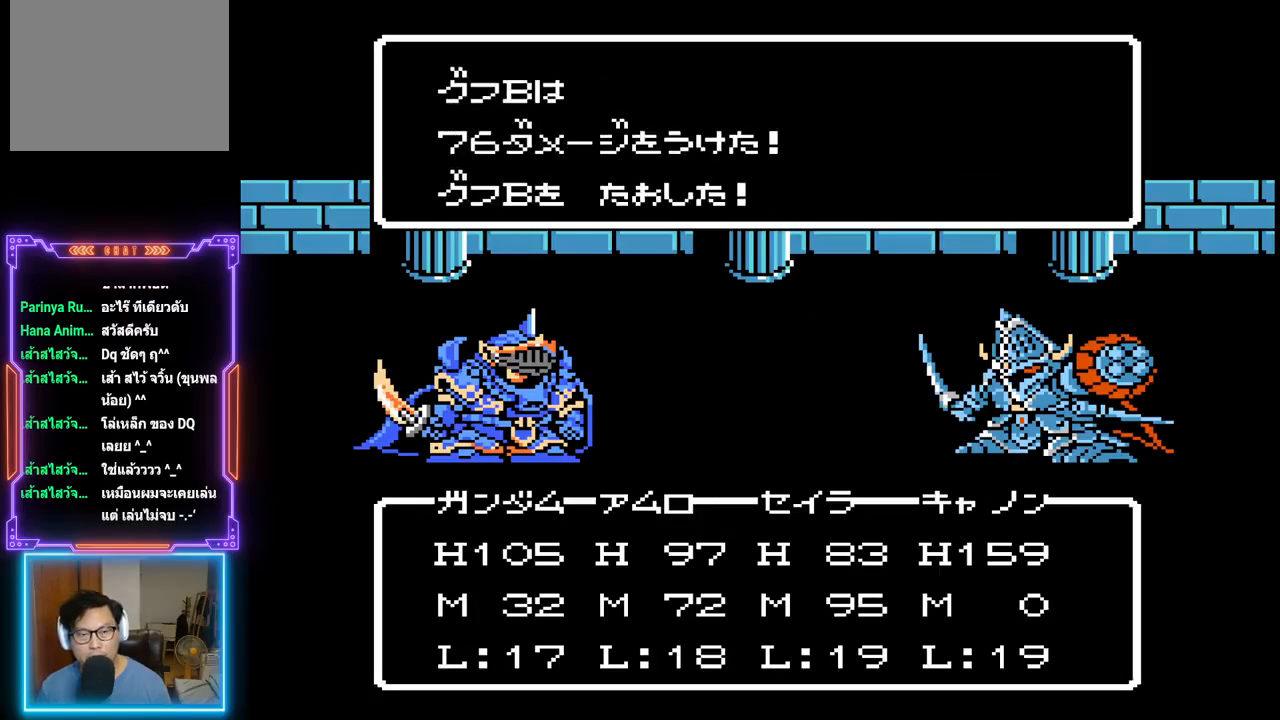
{"buttons": ["TRIANGLE"], "events": []}
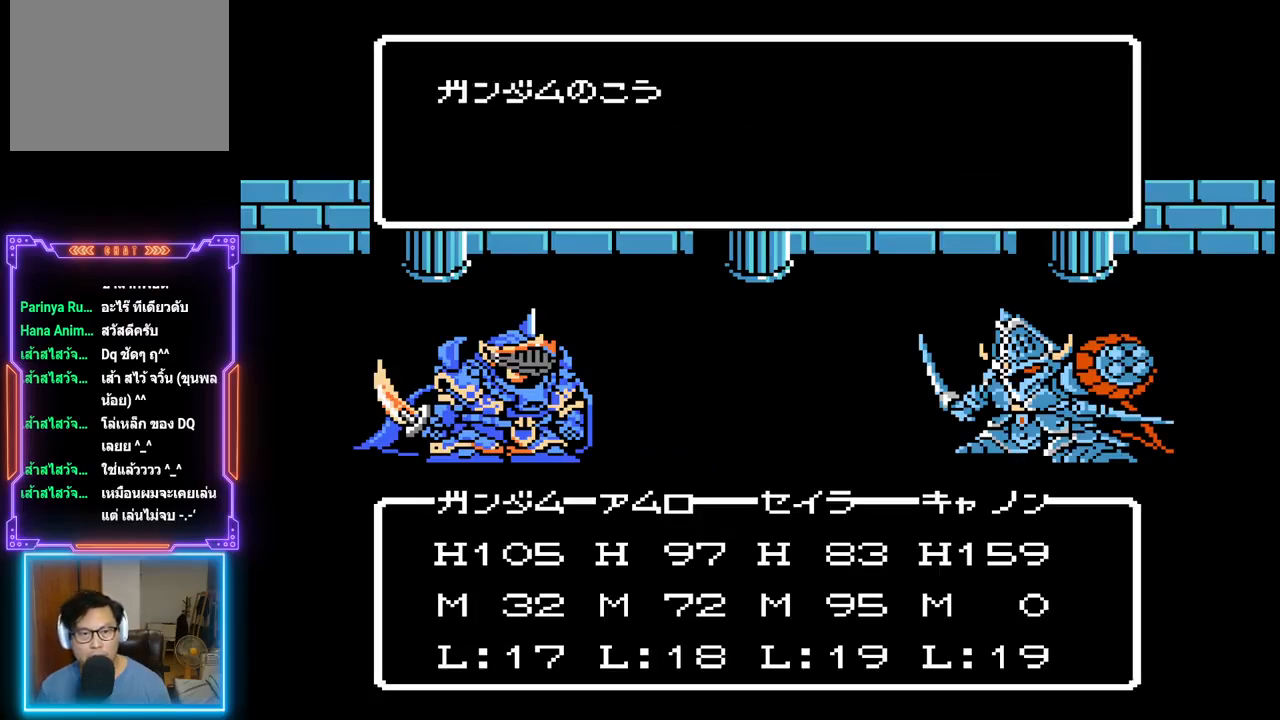
{"buttons": ["TRIANGLE"], "events": []}
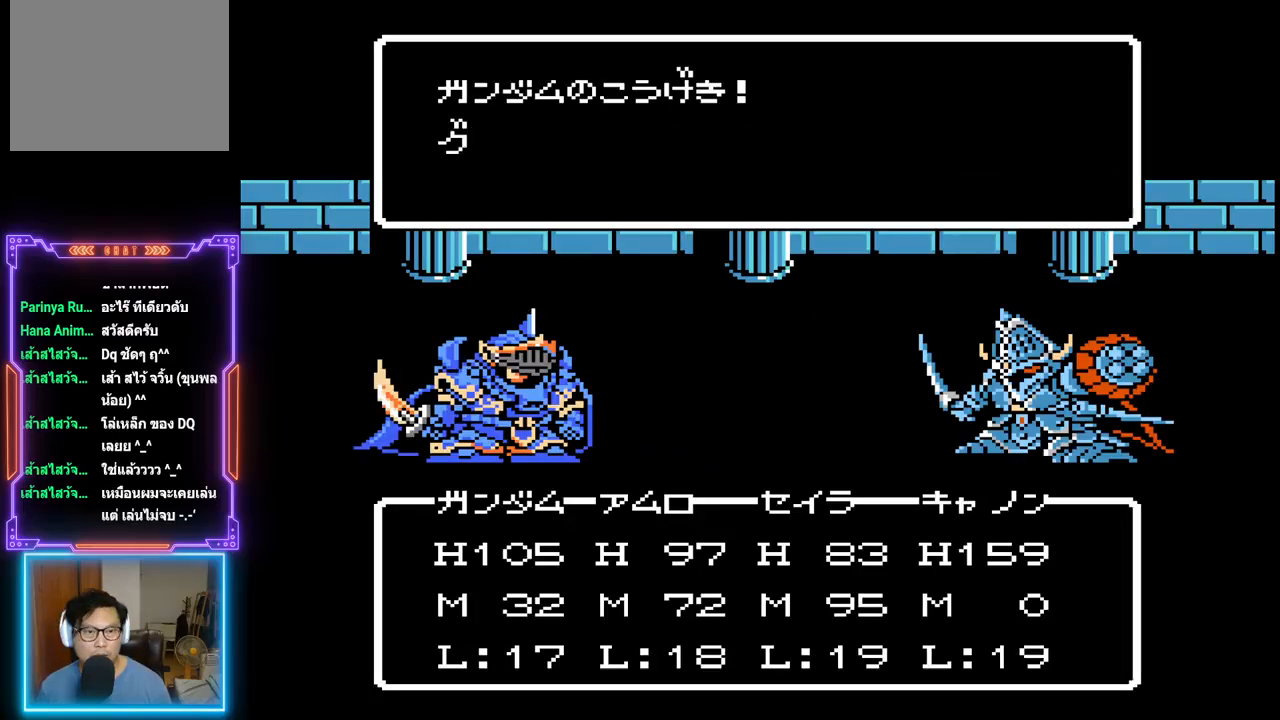
{"buttons": ["TRIANGLE"], "events": []}
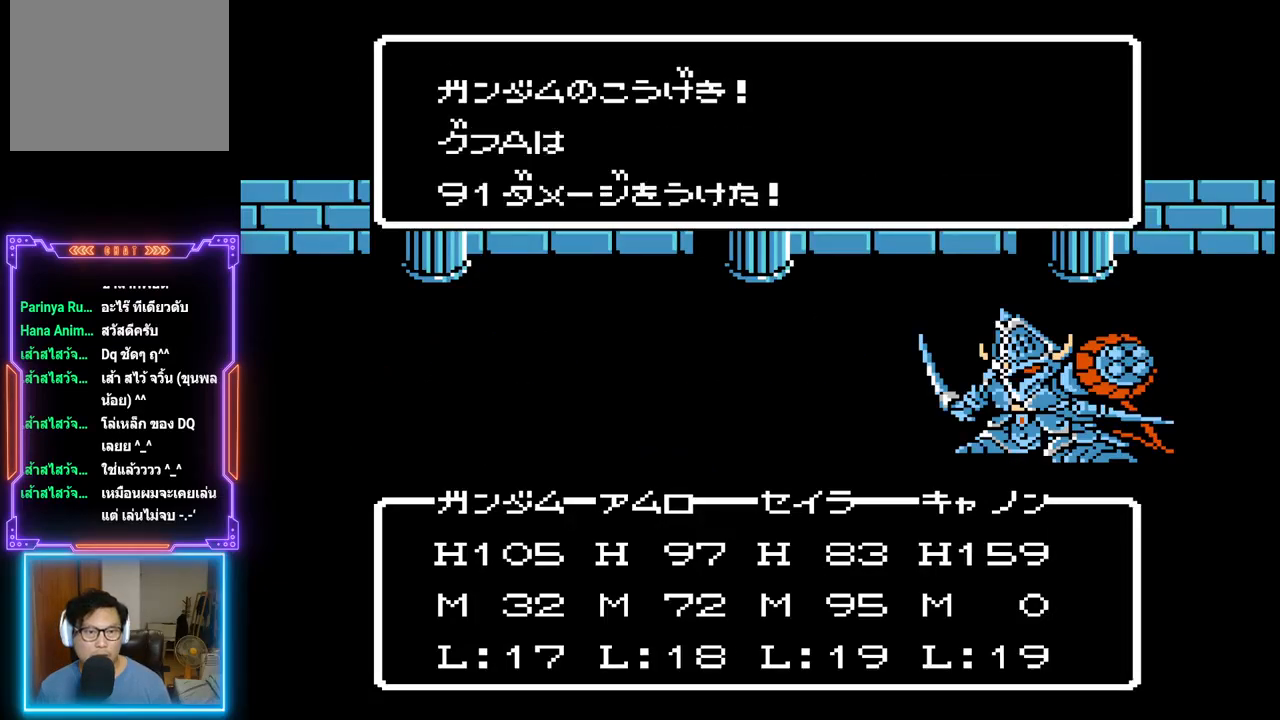
{"buttons": ["TRIANGLE"], "events": []}
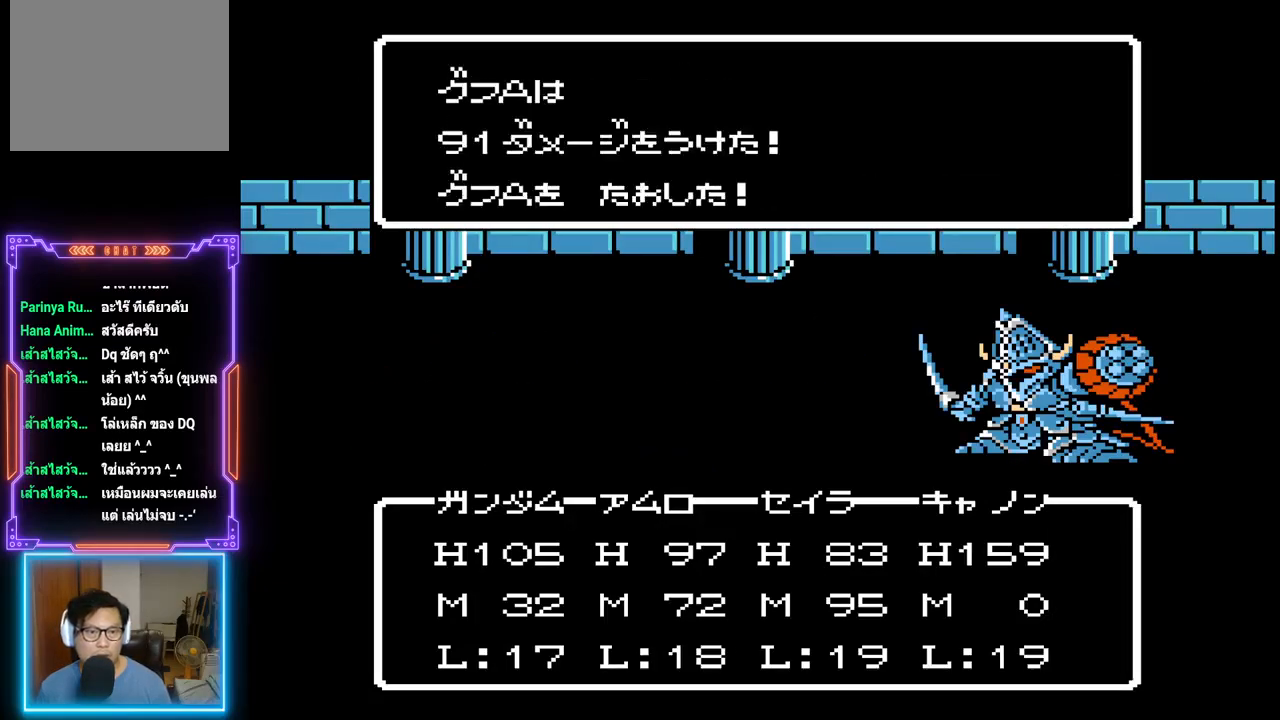
{"buttons": ["TRIANGLE"], "events": []}
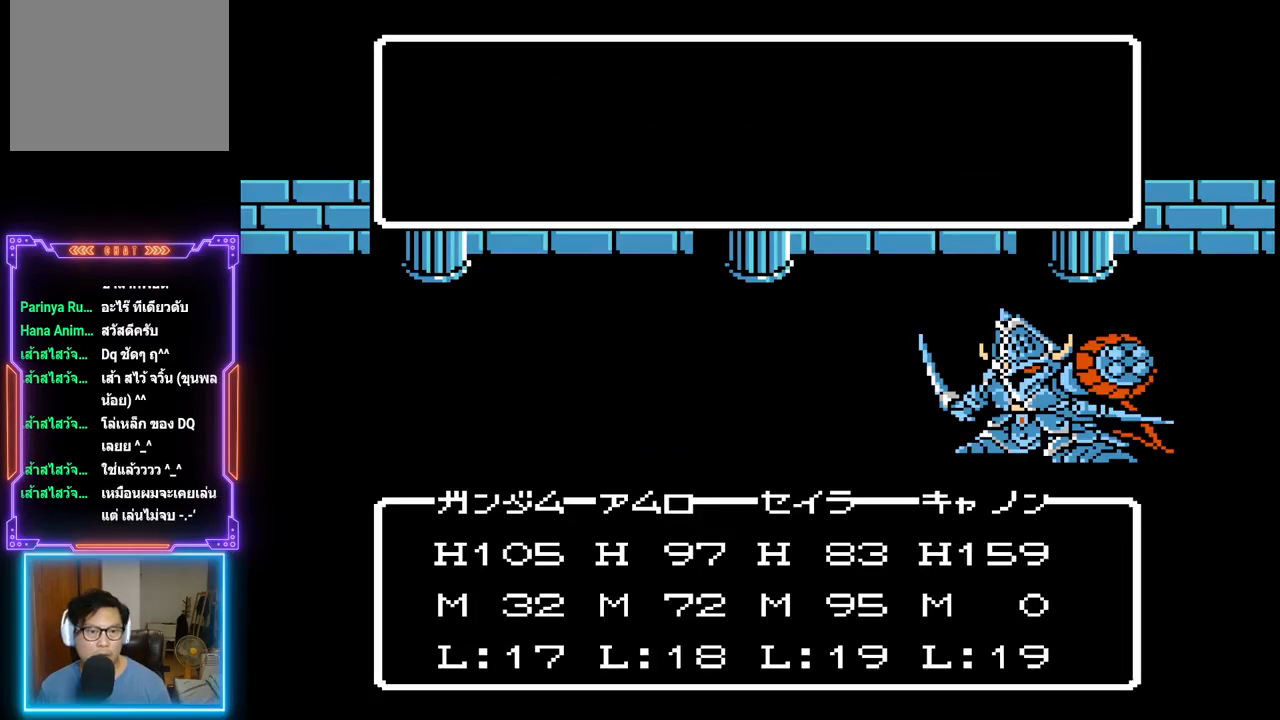
{"buttons": ["TRIANGLE"], "events": []}
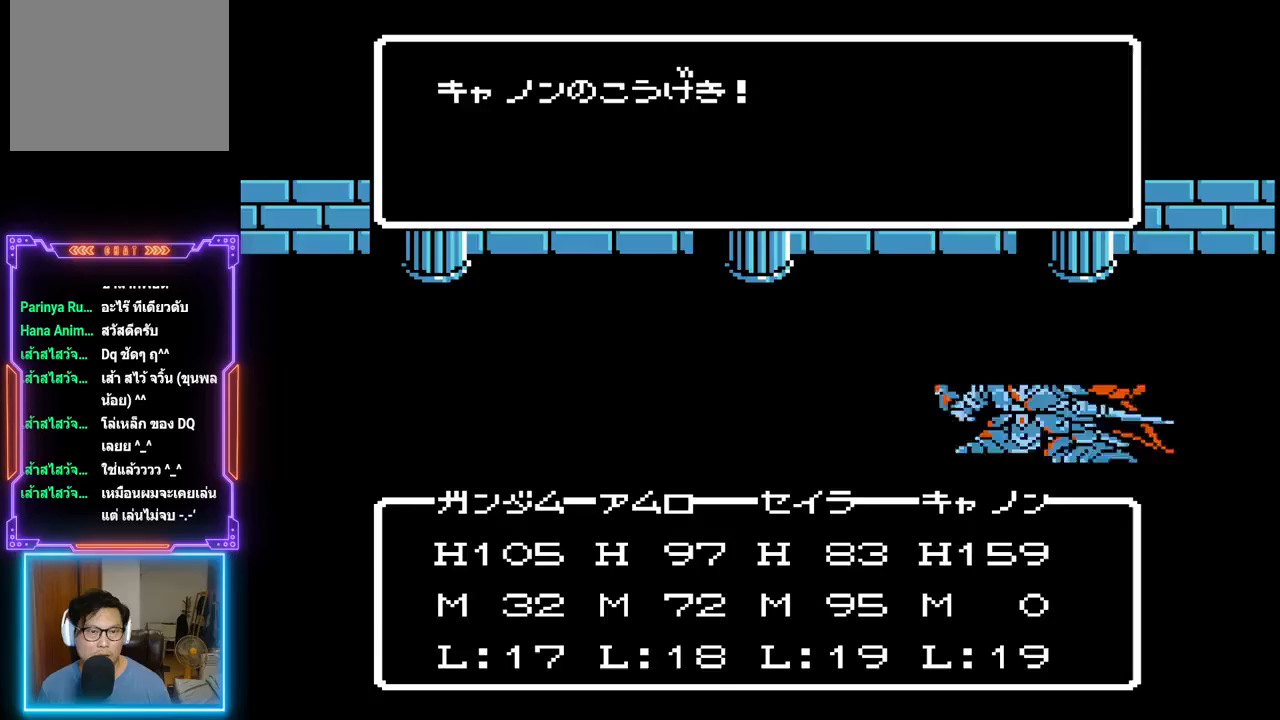
{"buttons": ["TRIANGLE"], "events": []}
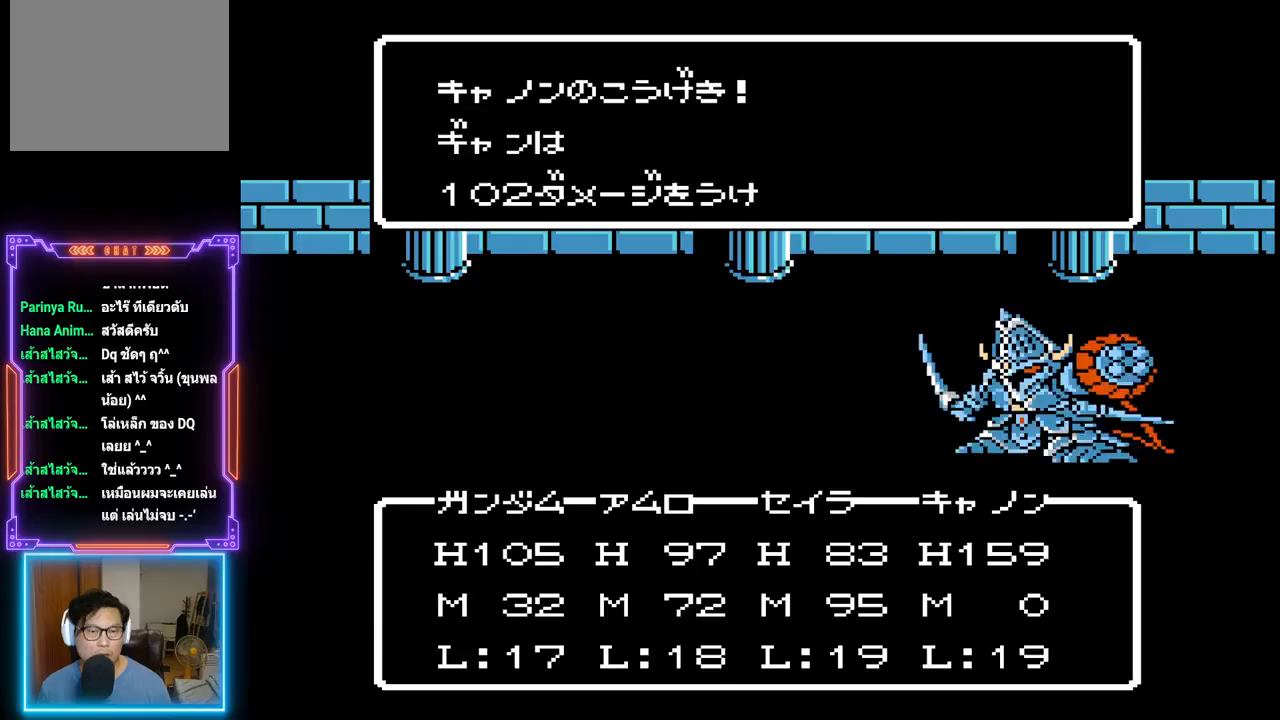
{"buttons": ["TRIANGLE"], "events": []}
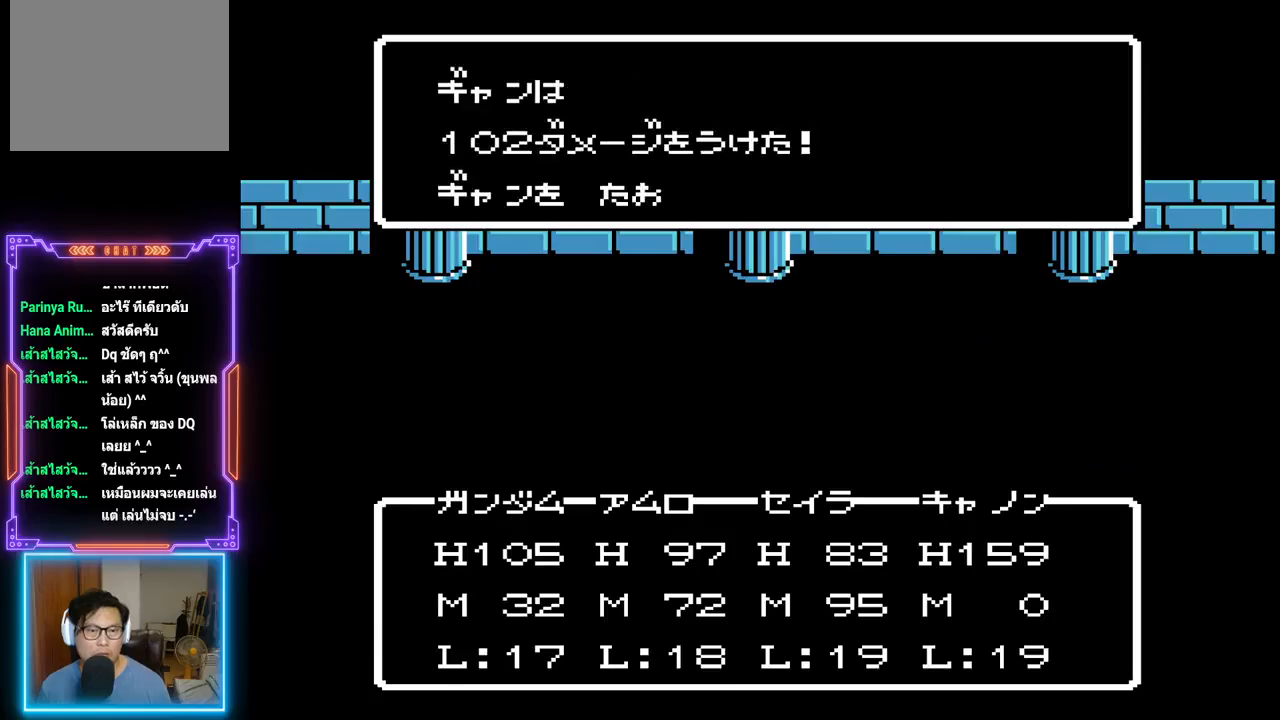
{"buttons": ["TRIANGLE"], "events": []}
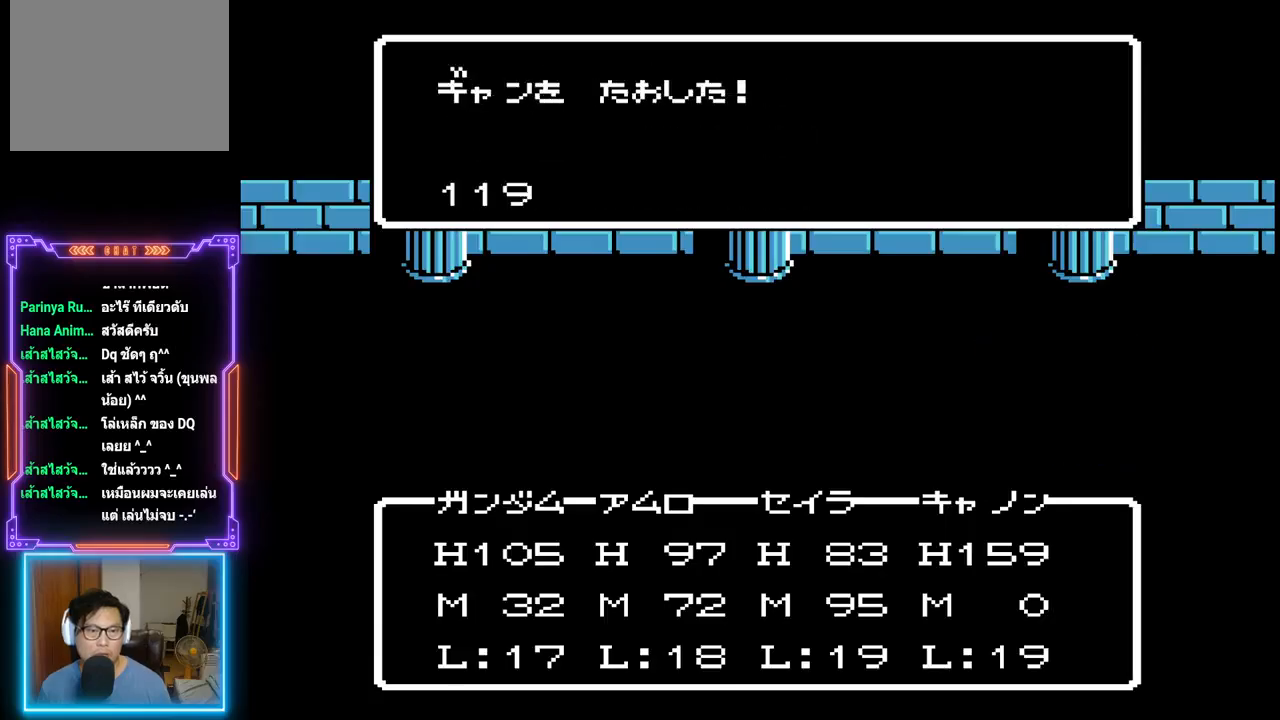
{"buttons": ["TRIANGLE"], "events": []}
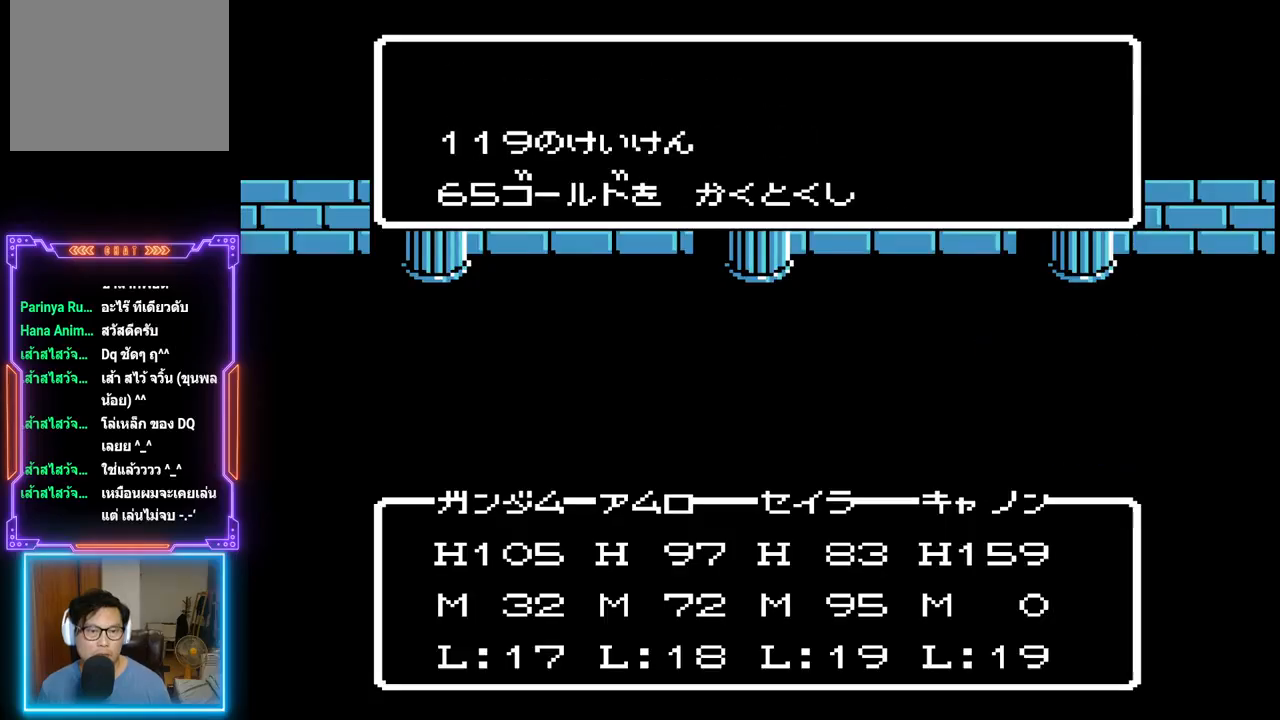
{"buttons": [], "events": [[500, "TRIANGLE", "up"]]}